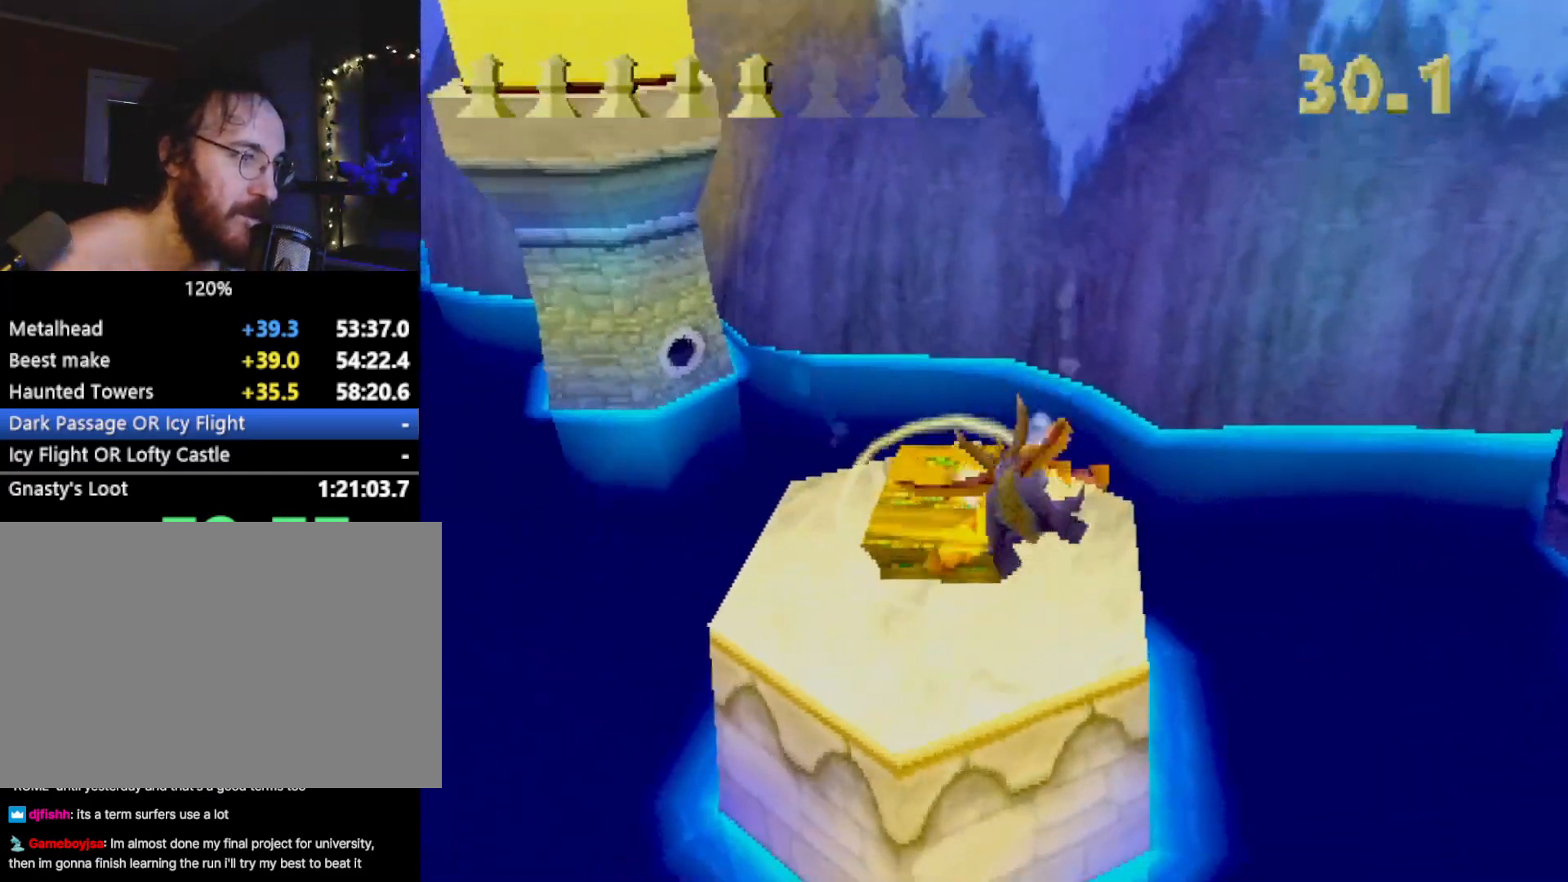
Gameplay with a controller (PlayStation layout); each line is a JSON object with the inputs held at the frame after it. "events" lists button and stick changes between this image and that frame as [ms after this image, input, new state], when the widget could be followed in between. Not read: L3 R3 right_stick.
{"buttons": ["L2"], "left_stick": "down-right", "events": [[16, "L2", "down"]]}
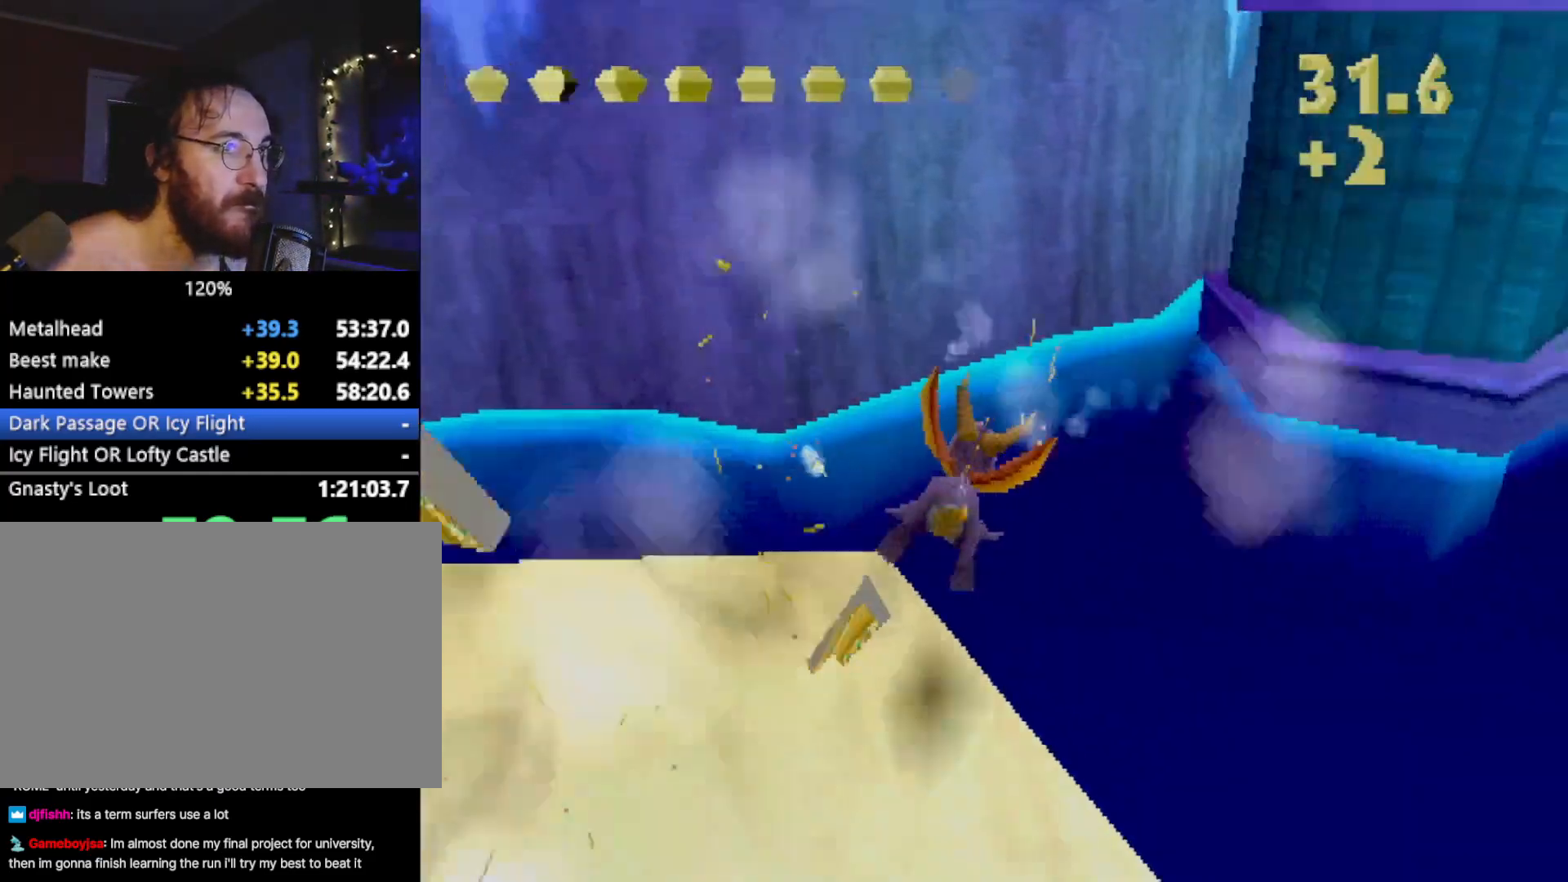
{"buttons": ["L2"], "left_stick": "center", "events": [[234, "CIRCLE", "down"], [384, "CIRCLE", "up"], [501, "left_stick", "center"]]}
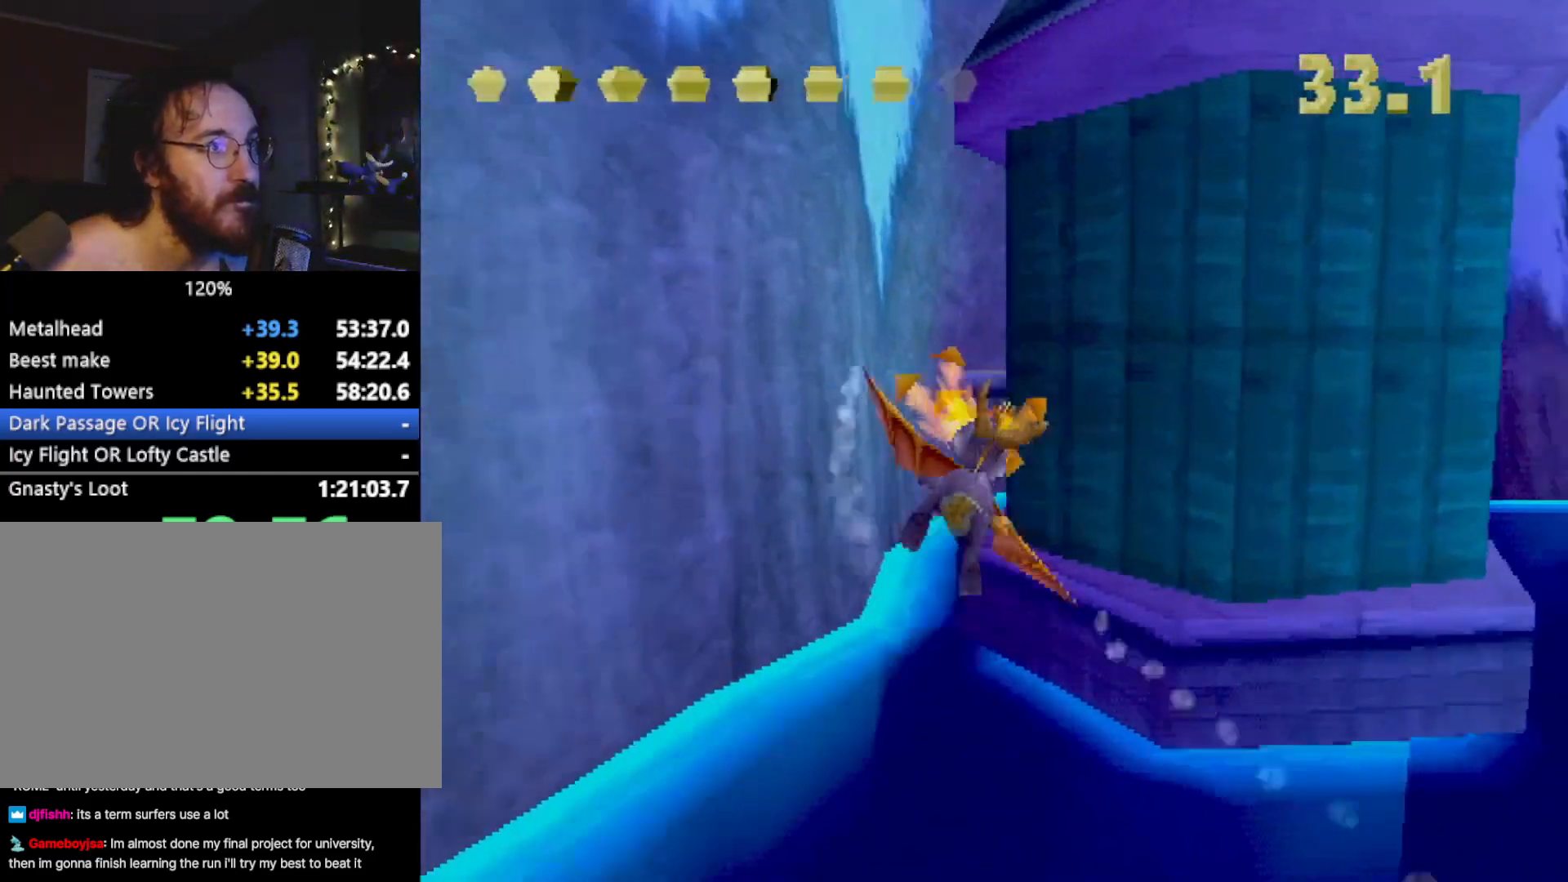
{"buttons": ["L2"], "left_stick": "center", "events": []}
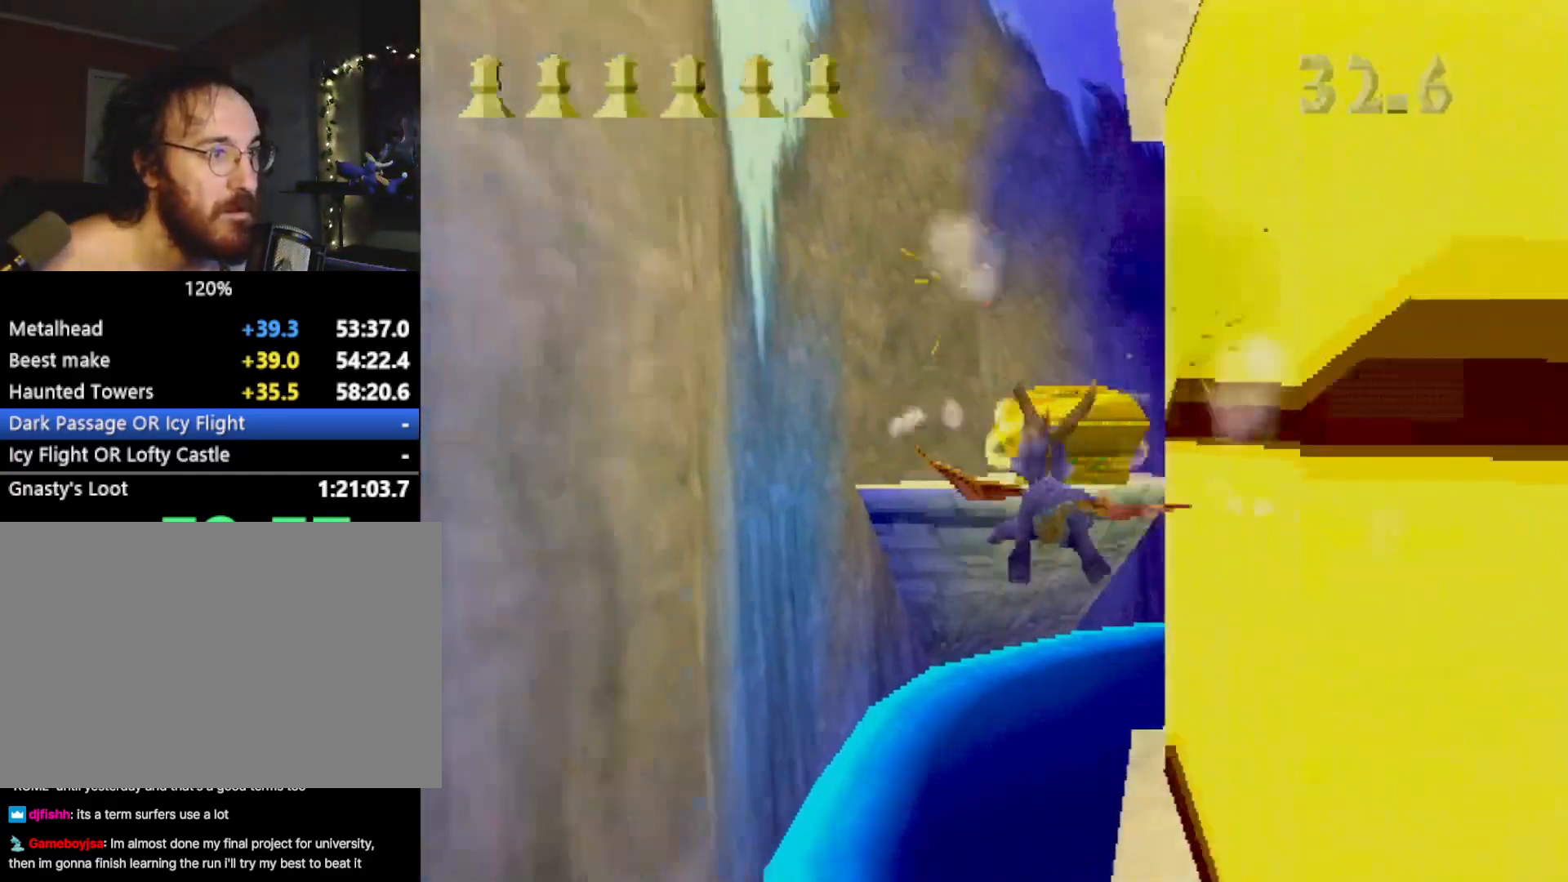
{"buttons": ["L2"], "left_stick": "right", "events": [[17, "CIRCLE", "down"], [17, "left_stick", "right"], [150, "CIRCLE", "up"], [184, "CIRCLE", "down"], [200, "left_stick", "center"], [267, "left_stick", "right"], [300, "CIRCLE", "up"]]}
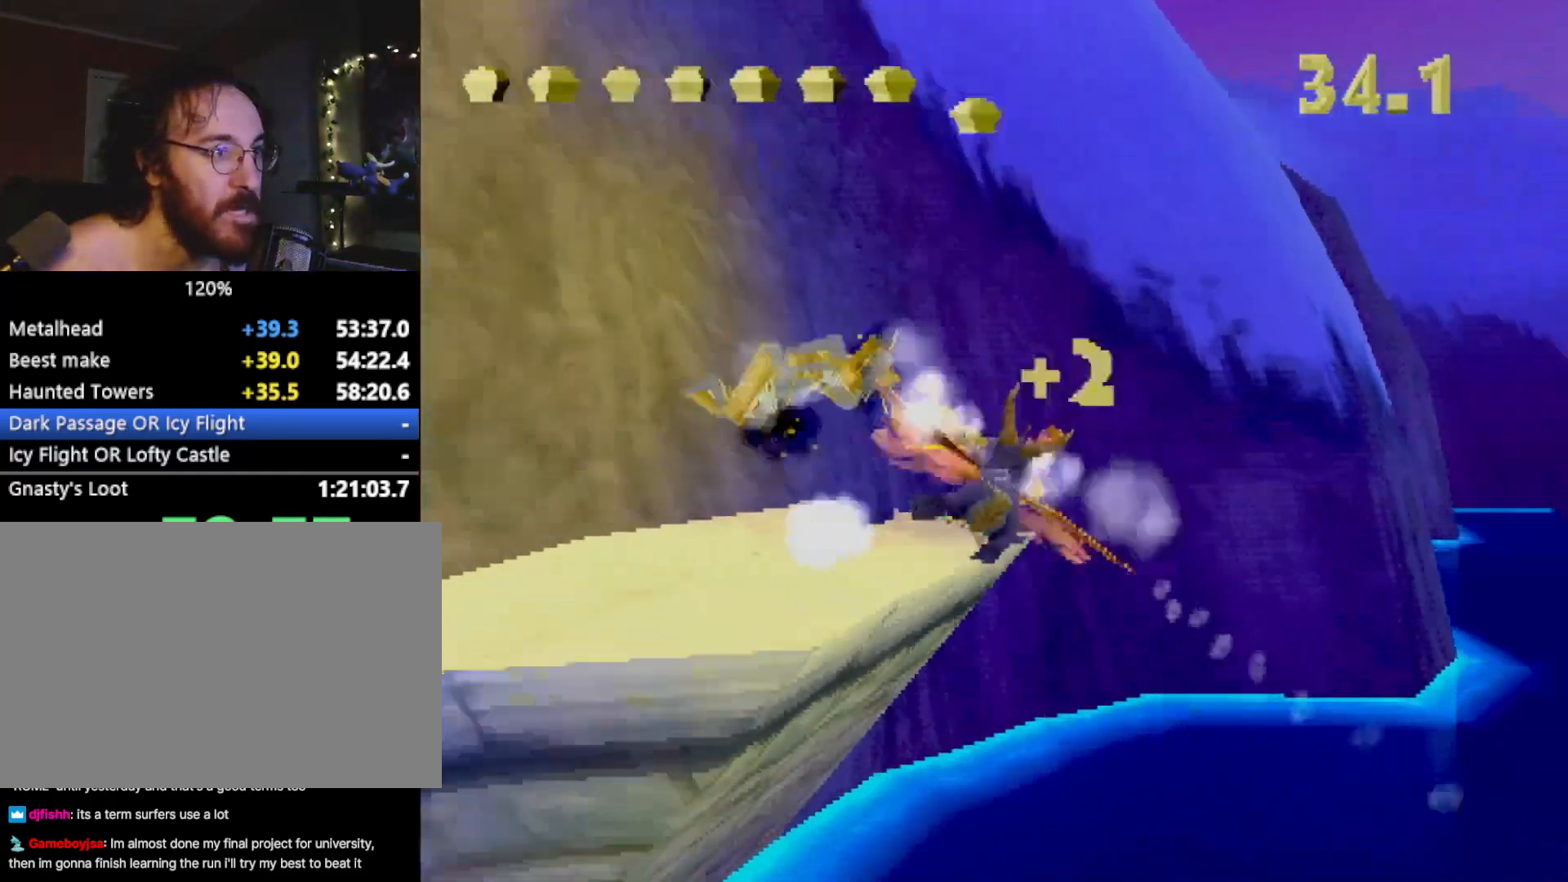
{"buttons": ["L2"], "left_stick": "up-right", "events": [[50, "left_stick", "down-right"], [200, "left_stick", "right"], [367, "left_stick", "up-right"]]}
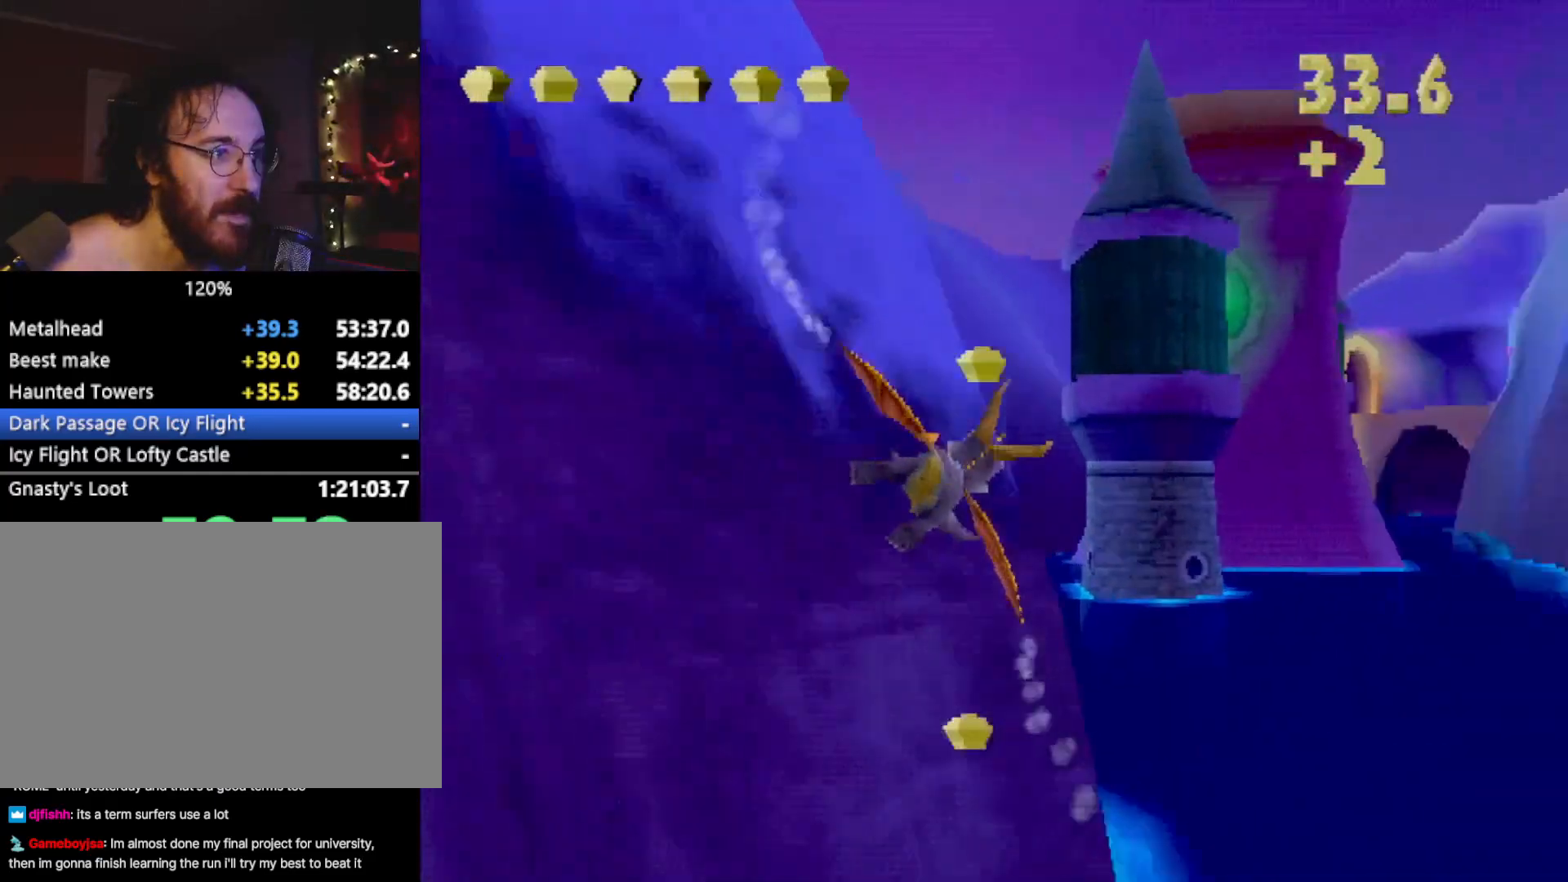
{"buttons": [], "left_stick": "center", "events": [[17, "L2", "up"], [50, "left_stick", "center"], [167, "left_stick", "down-right"], [451, "left_stick", "center"]]}
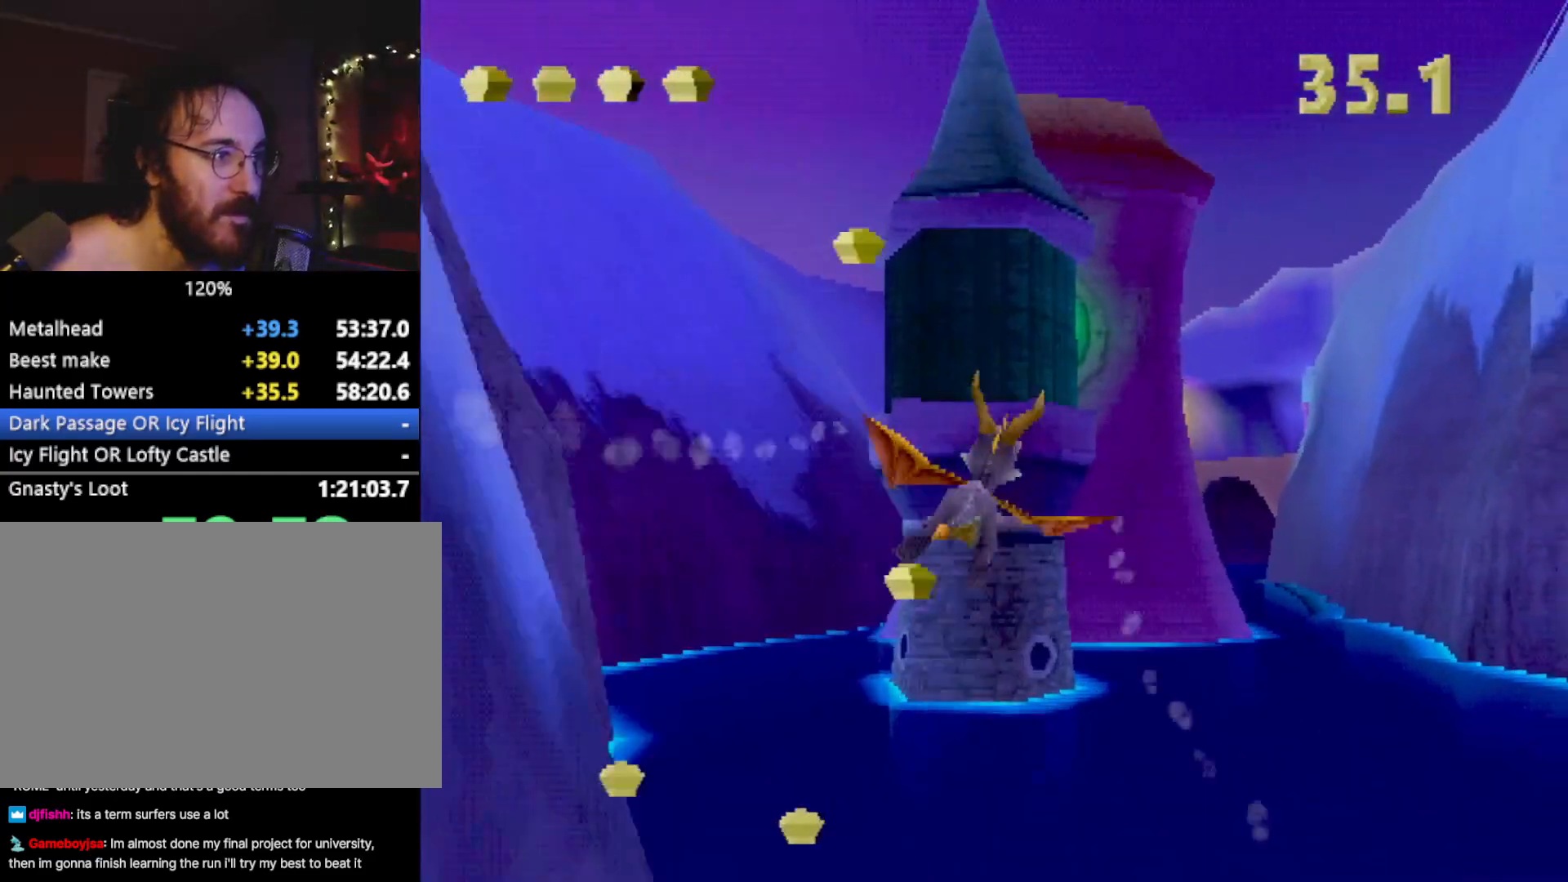
{"buttons": [], "left_stick": "down", "events": [[467, "left_stick", "down"]]}
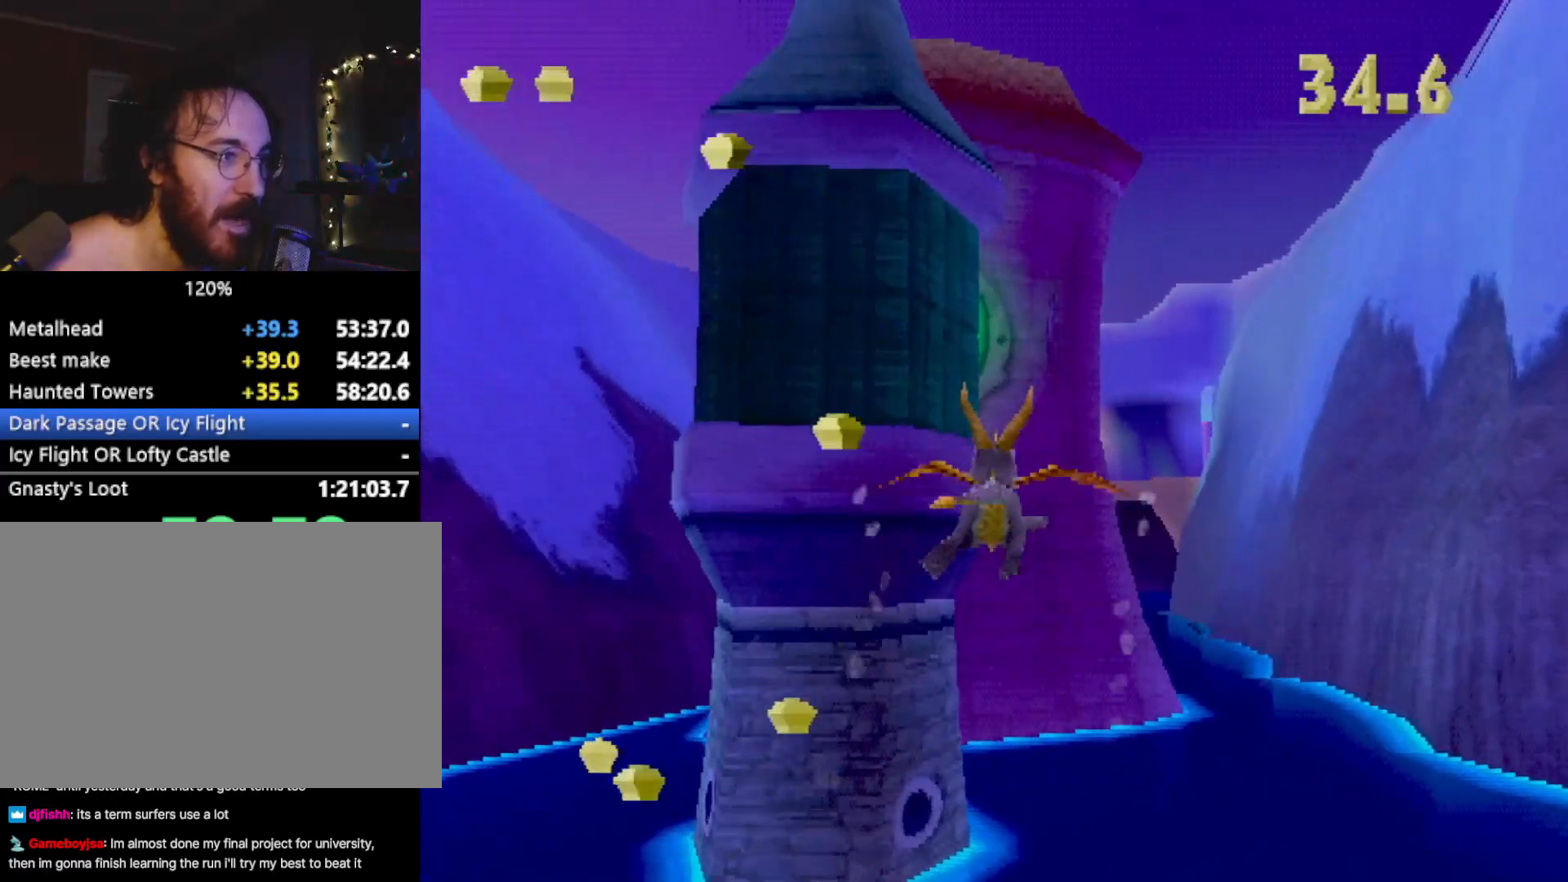
{"buttons": [], "left_stick": "up", "events": [[34, "CIRCLE", "down"], [50, "left_stick", "center"], [117, "CIRCLE", "up"], [200, "CIRCLE", "down"], [284, "CIRCLE", "up"], [367, "left_stick", "up"]]}
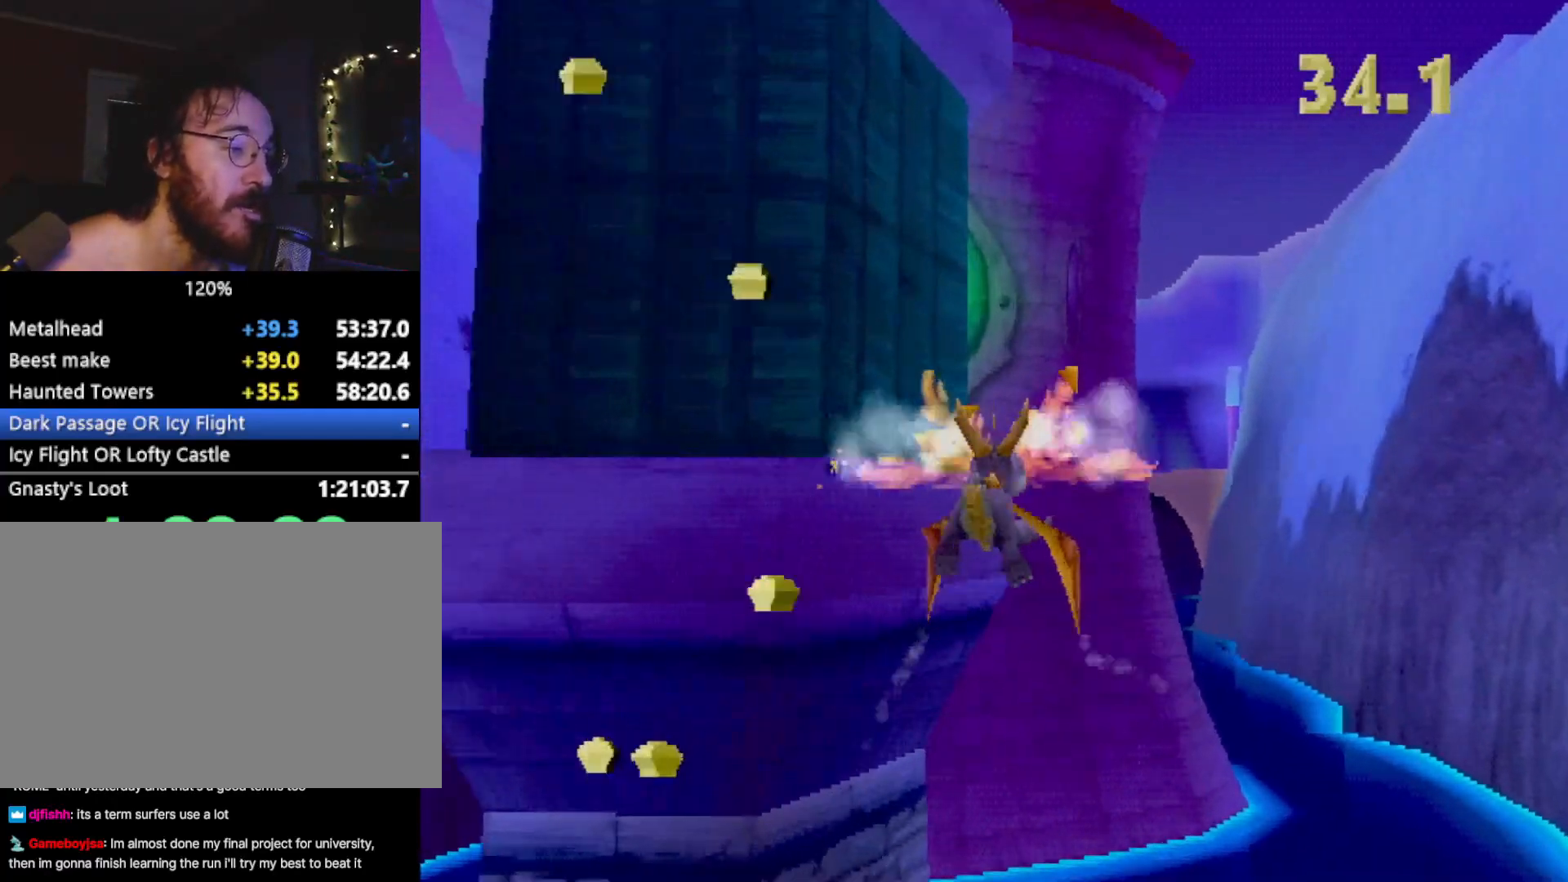
{"buttons": [], "left_stick": "down", "events": [[83, "left_stick", "right"], [166, "left_stick", "center"], [333, "left_stick", "down-right"], [433, "left_stick", "down"]]}
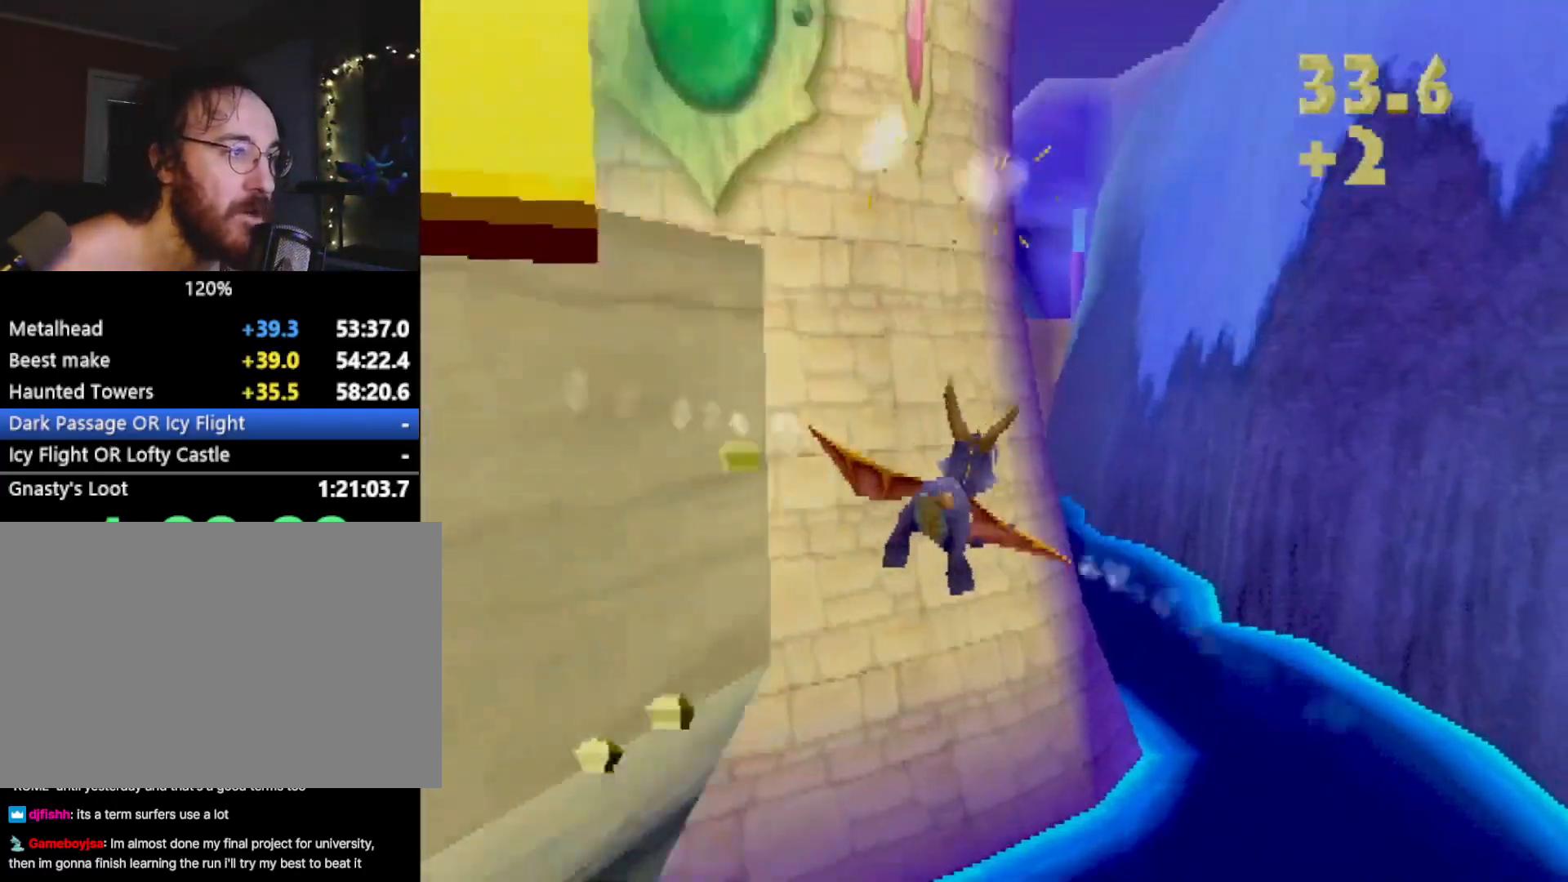
{"buttons": [], "left_stick": "center", "events": [[150, "left_stick", "center"], [284, "left_stick", "up"], [401, "left_stick", "center"]]}
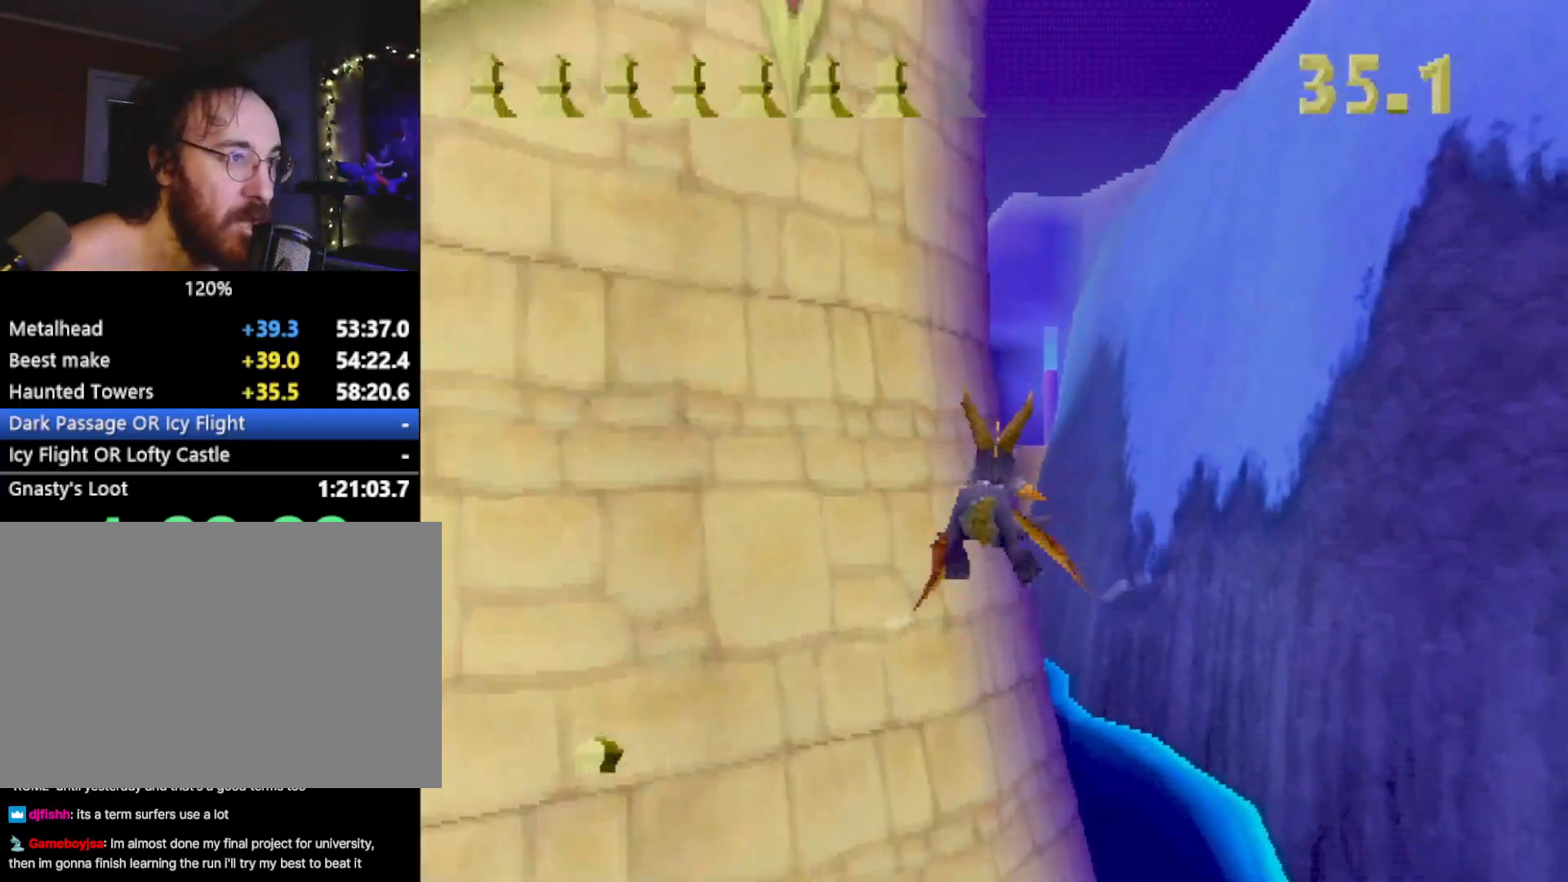
{"buttons": [], "left_stick": "center", "events": [[116, "R2", "down"], [150, "left_stick", "left"], [283, "R2", "up"], [300, "left_stick", "center"]]}
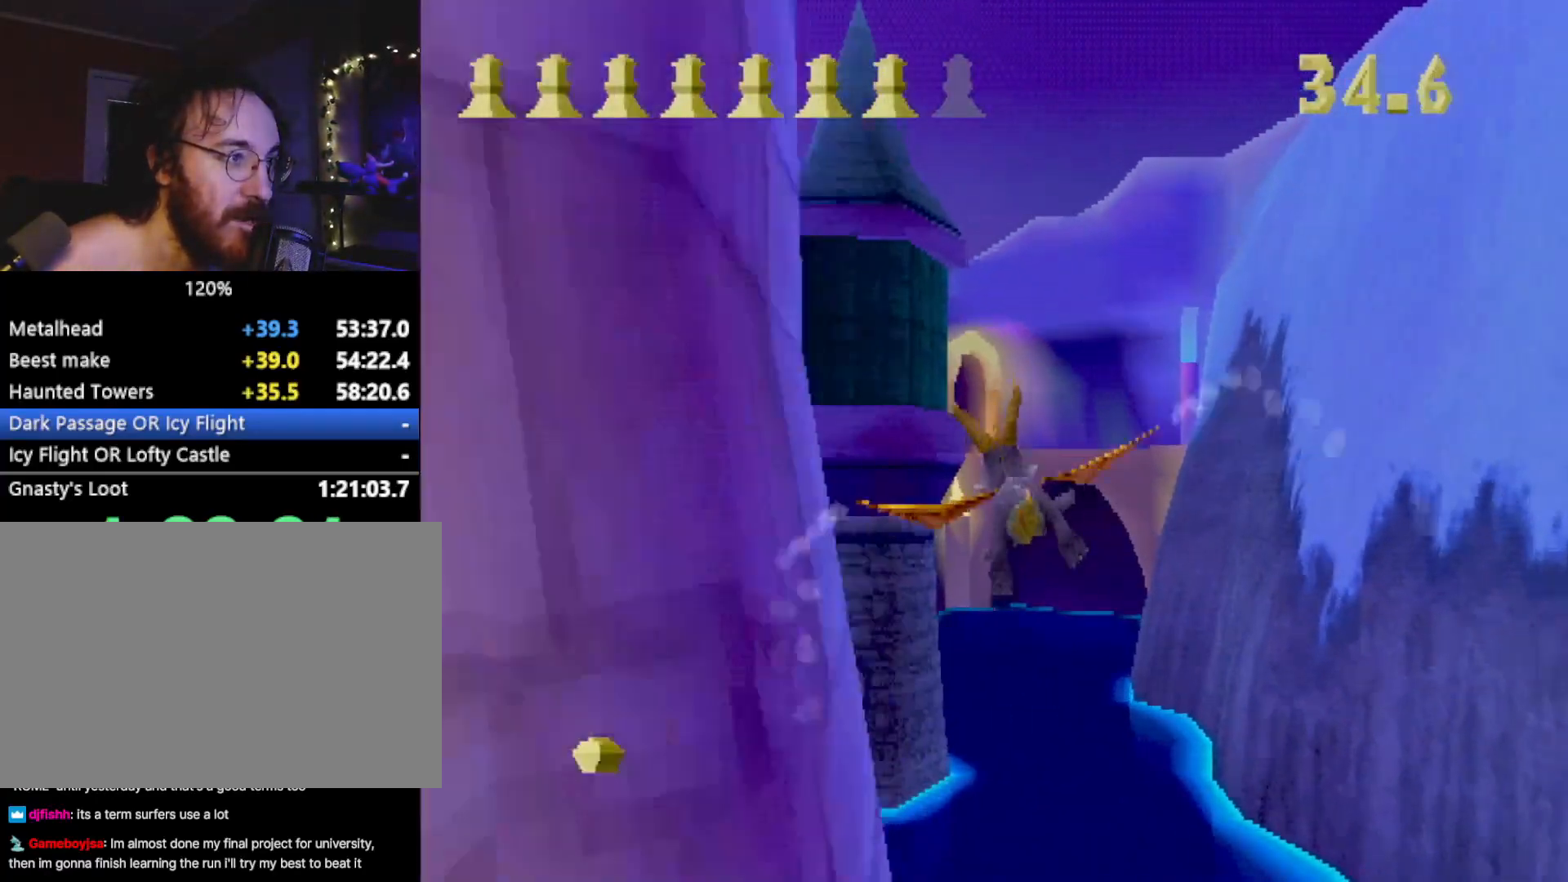
{"buttons": [], "left_stick": "up-left", "events": [[167, "left_stick", "down"], [284, "left_stick", "center"], [434, "left_stick", "up-left"]]}
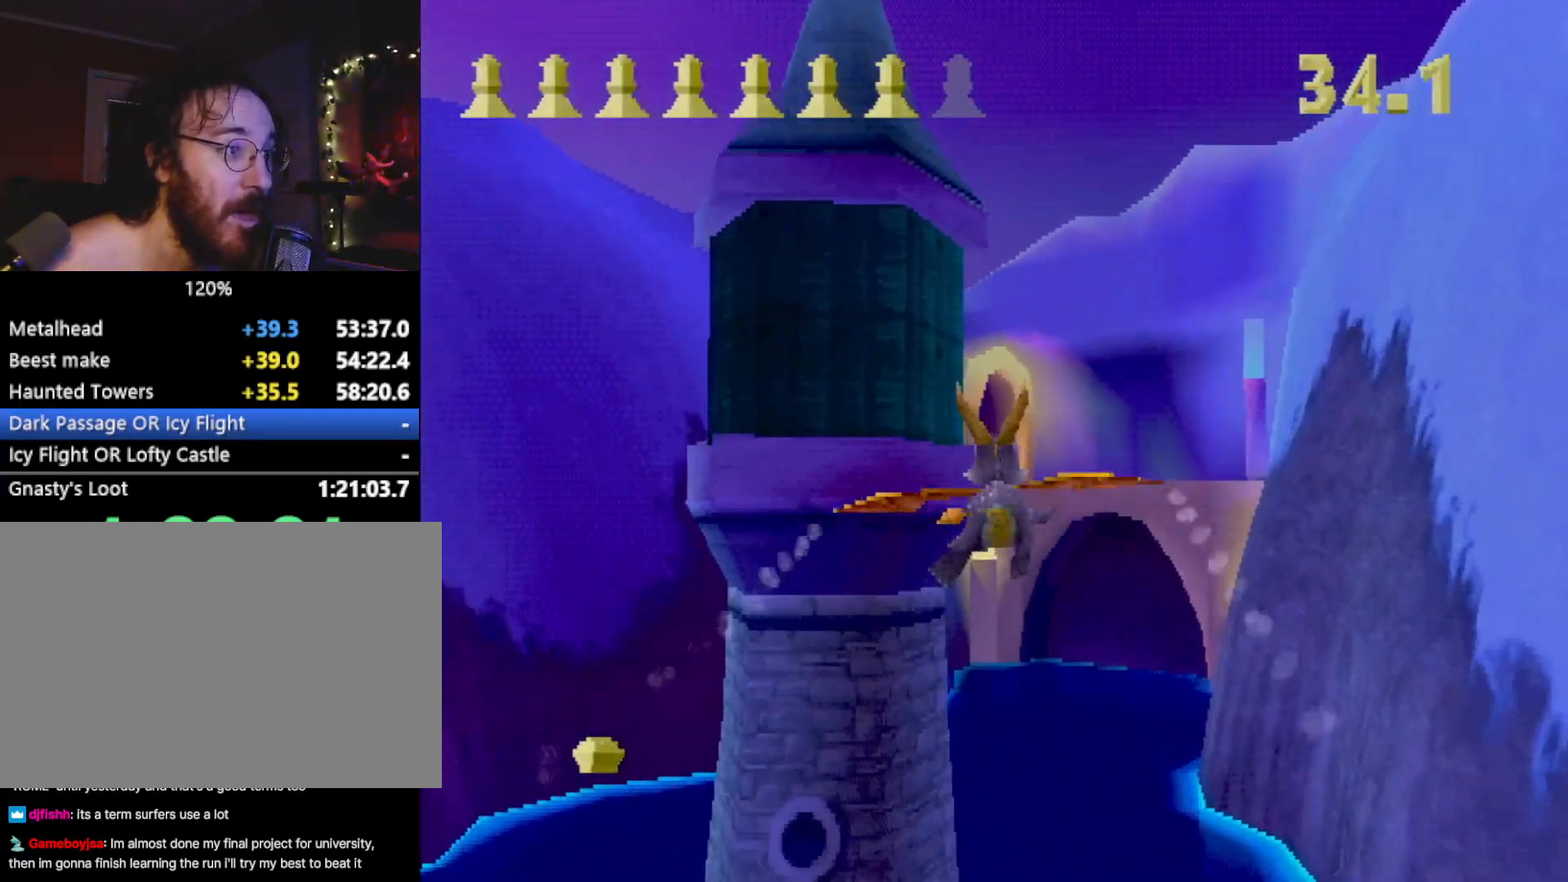
{"buttons": [], "left_stick": "center", "events": [[16, "left_stick", "center"], [333, "CIRCLE", "down"], [333, "left_stick", "down"], [400, "left_stick", "center"], [417, "CIRCLE", "up"]]}
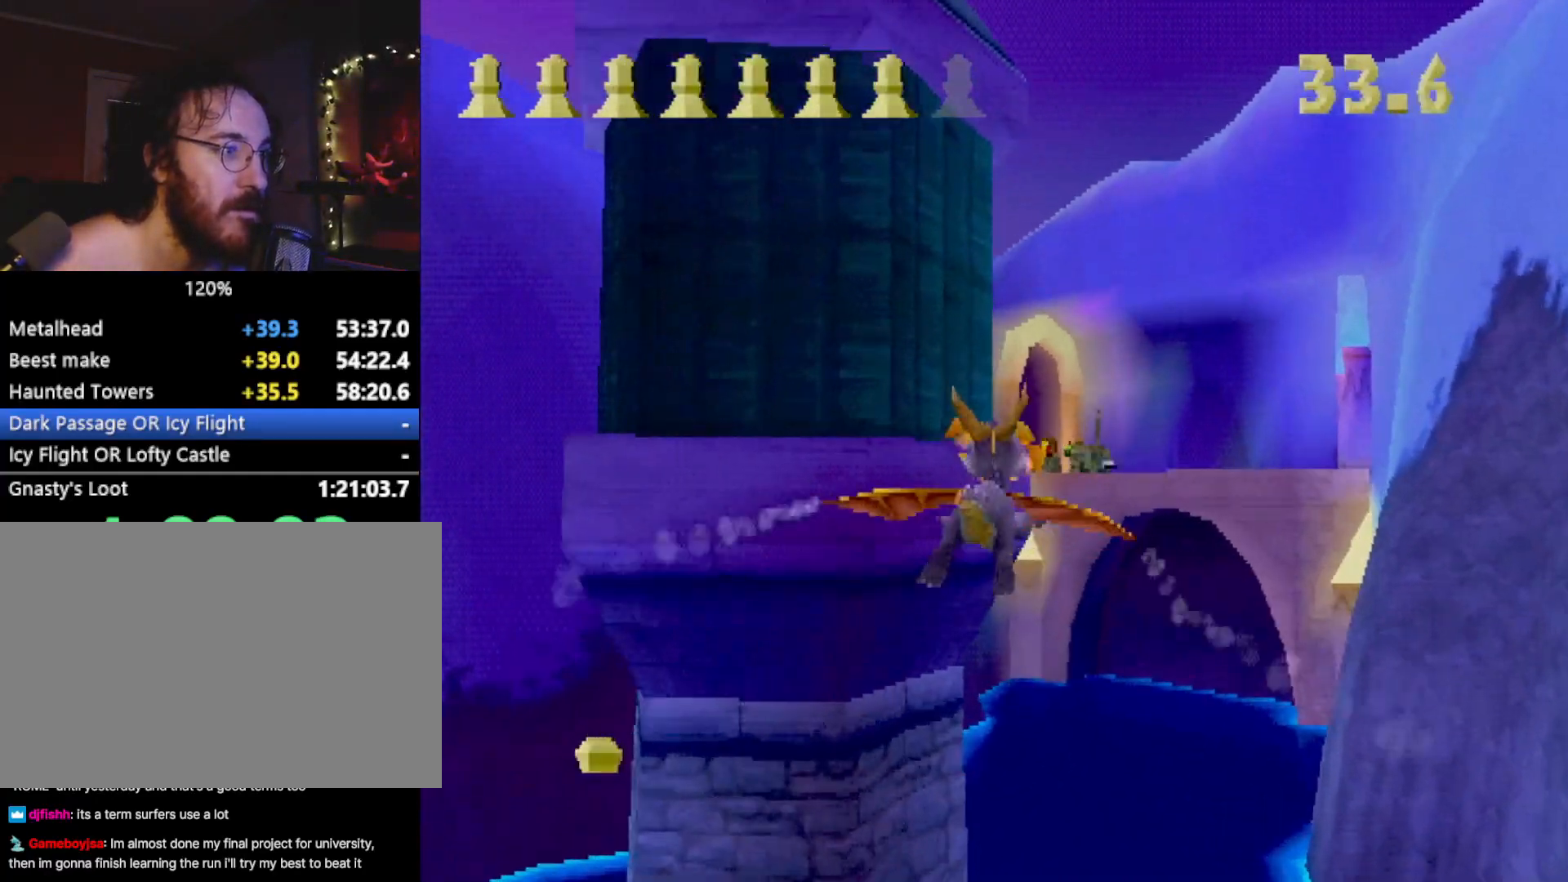
{"buttons": [], "left_stick": "down-right", "events": [[117, "left_stick", "up"], [267, "left_stick", "center"], [334, "left_stick", "down-right"]]}
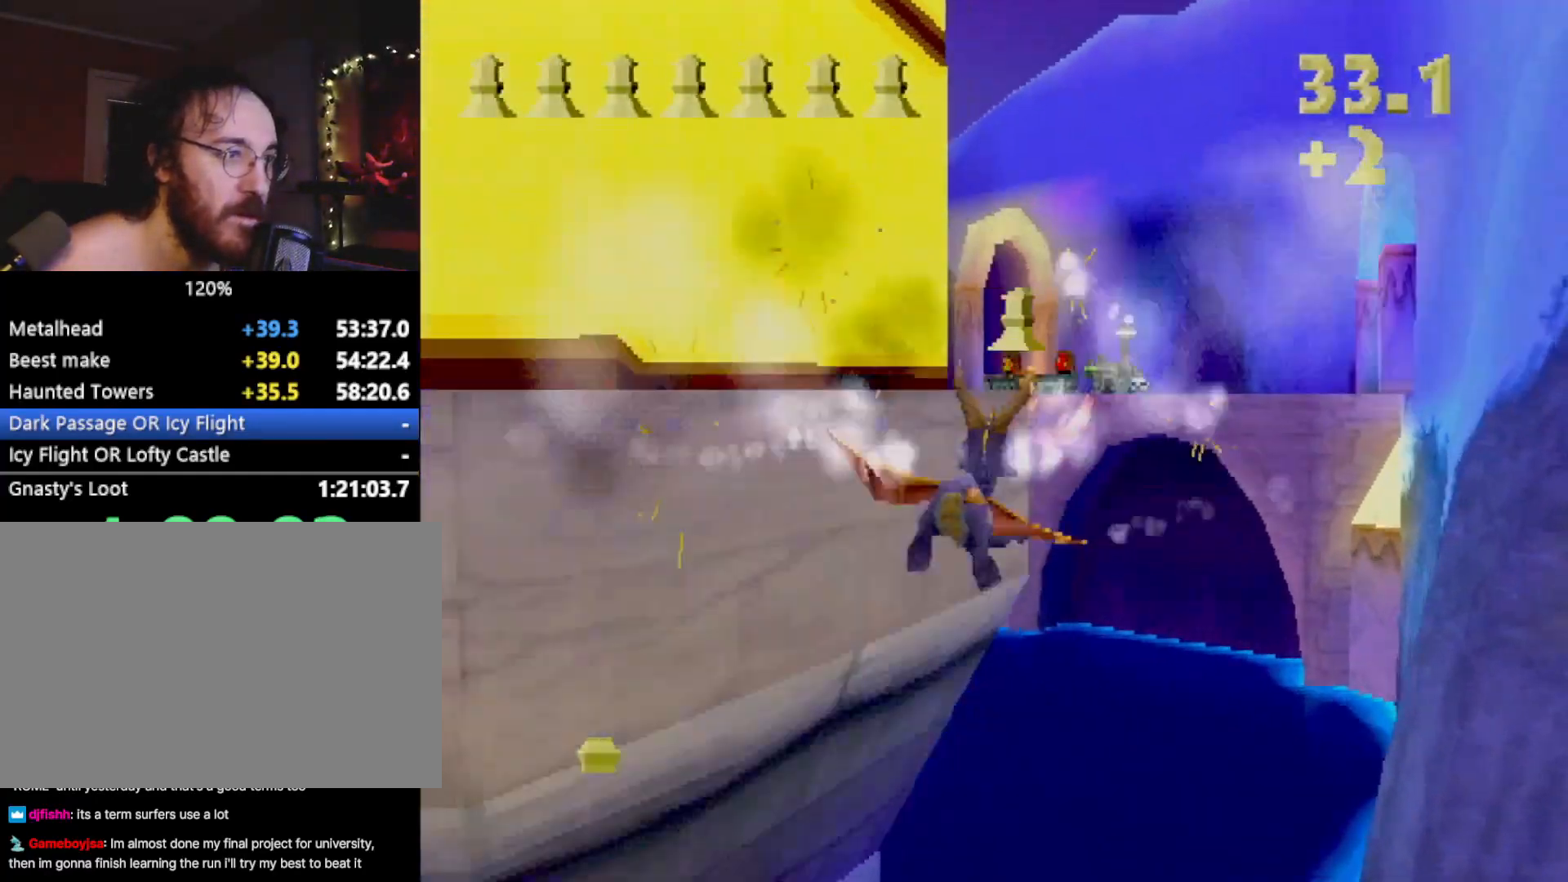
{"buttons": [], "left_stick": "center", "events": [[50, "left_stick", "center"], [317, "left_stick", "right"], [383, "left_stick", "center"]]}
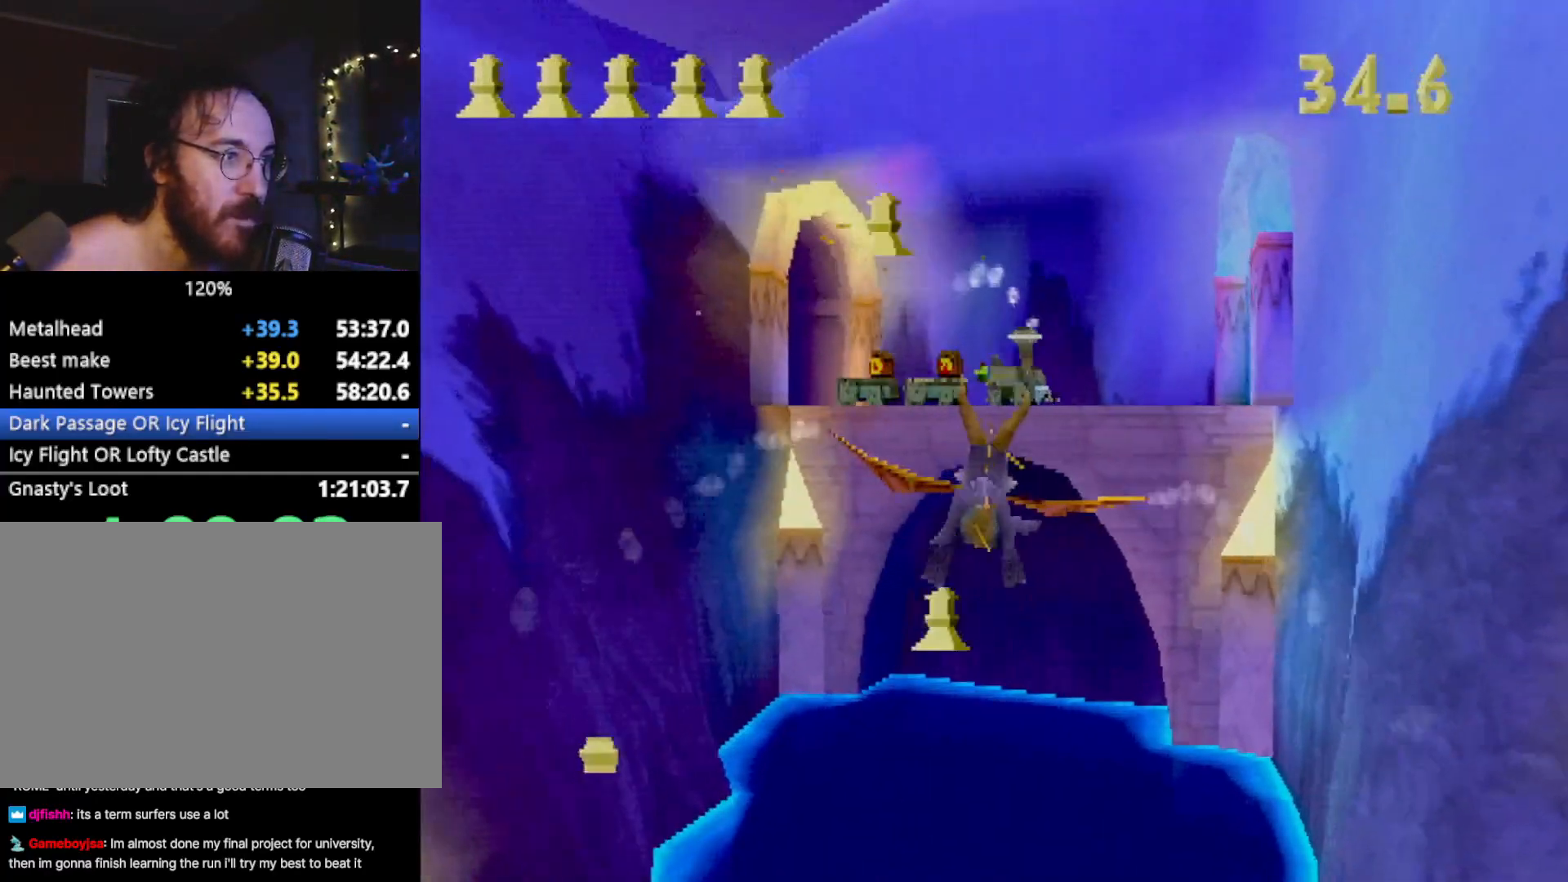
{"buttons": [], "left_stick": "center", "events": [[150, "left_stick", "right"], [234, "left_stick", "center"]]}
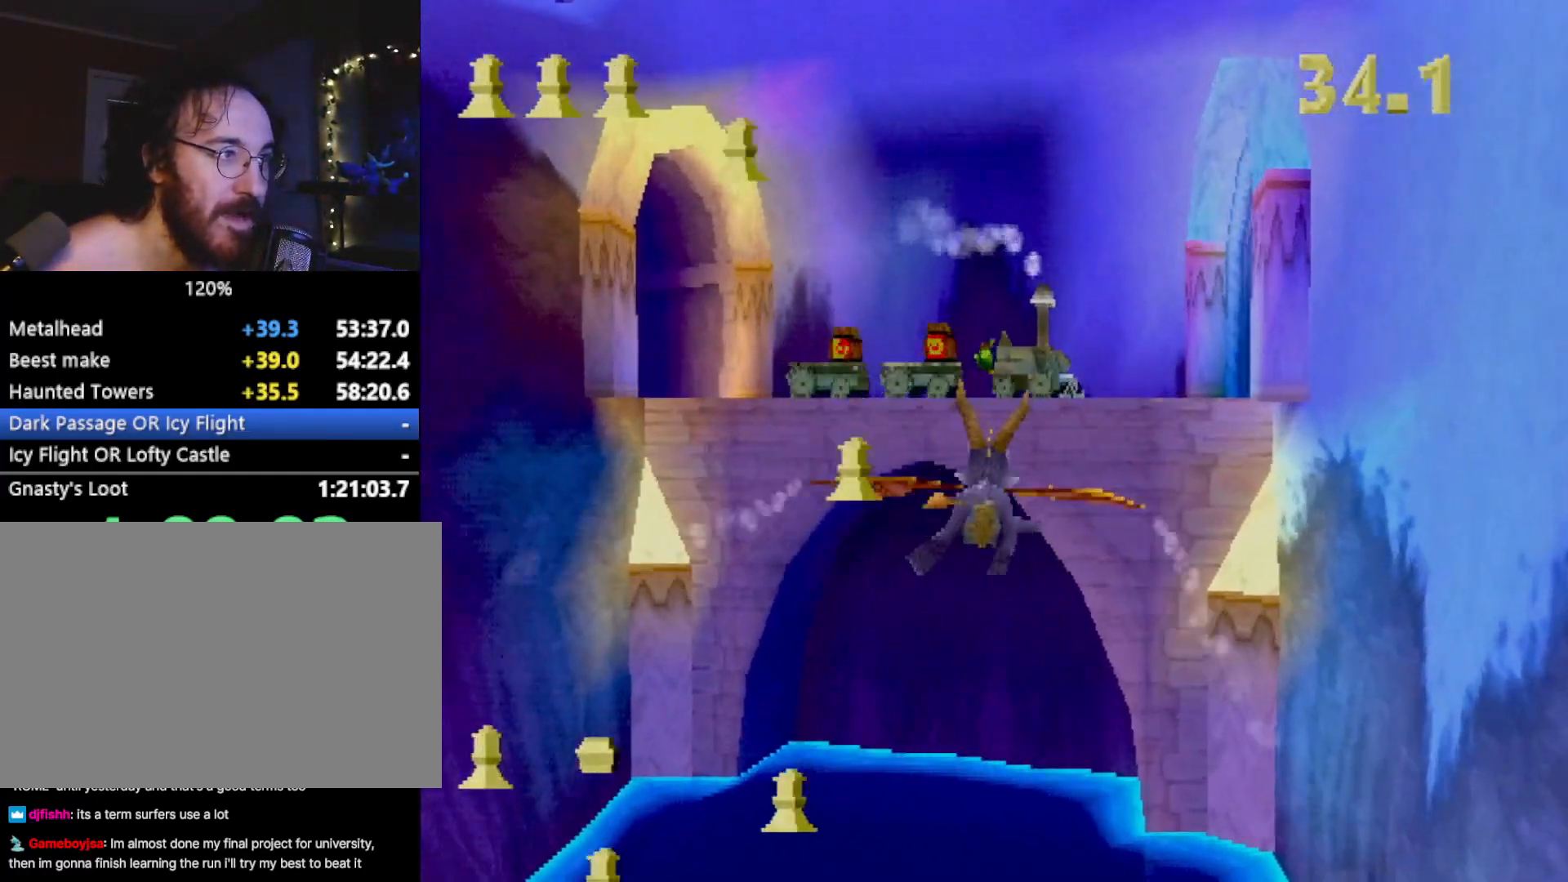
{"buttons": ["CIRCLE"], "left_stick": "center", "events": [[16, "left_stick", "down"], [166, "left_stick", "center"], [483, "CIRCLE", "down"]]}
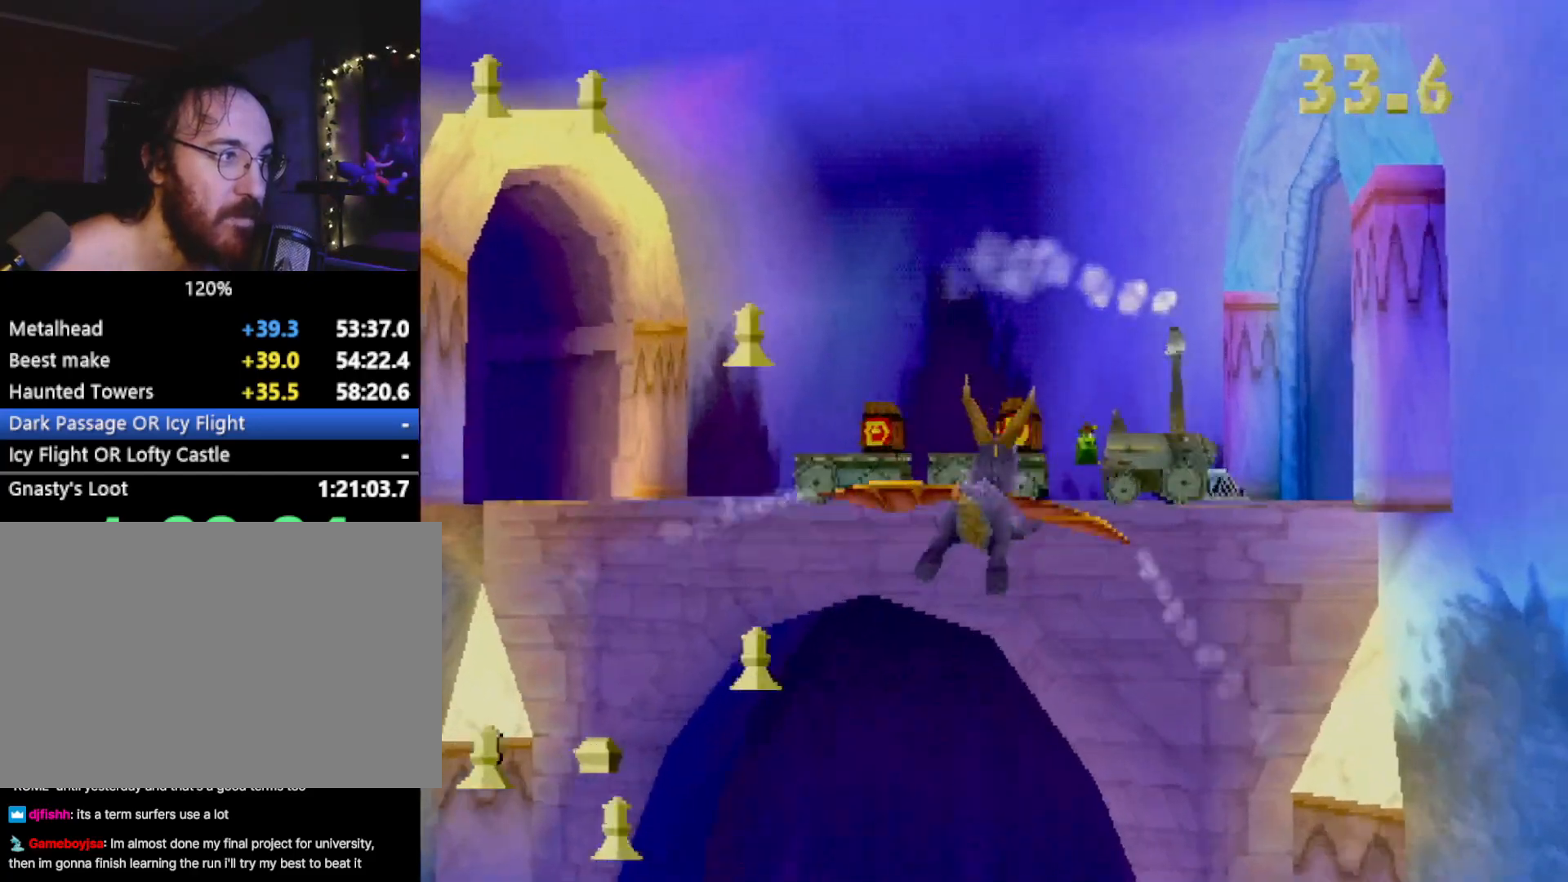
{"buttons": ["L2"], "left_stick": "left", "events": [[134, "CIRCLE", "up"], [217, "CIRCLE", "down"], [267, "left_stick", "left"], [300, "CIRCLE", "up"], [384, "L2", "down"]]}
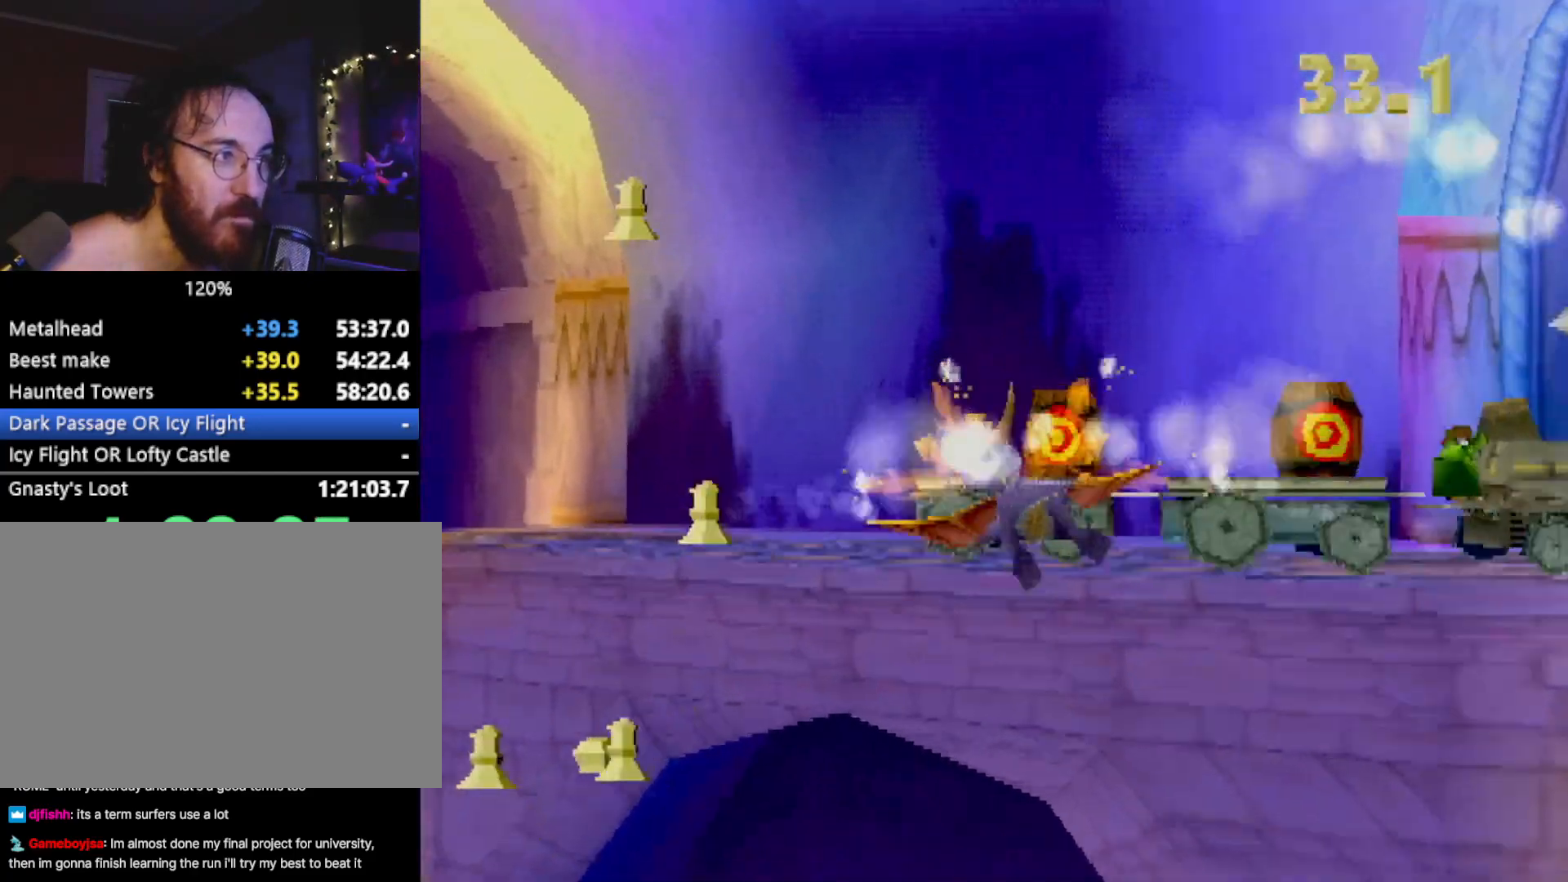
{"buttons": ["L2"], "left_stick": "center", "events": [[300, "left_stick", "center"]]}